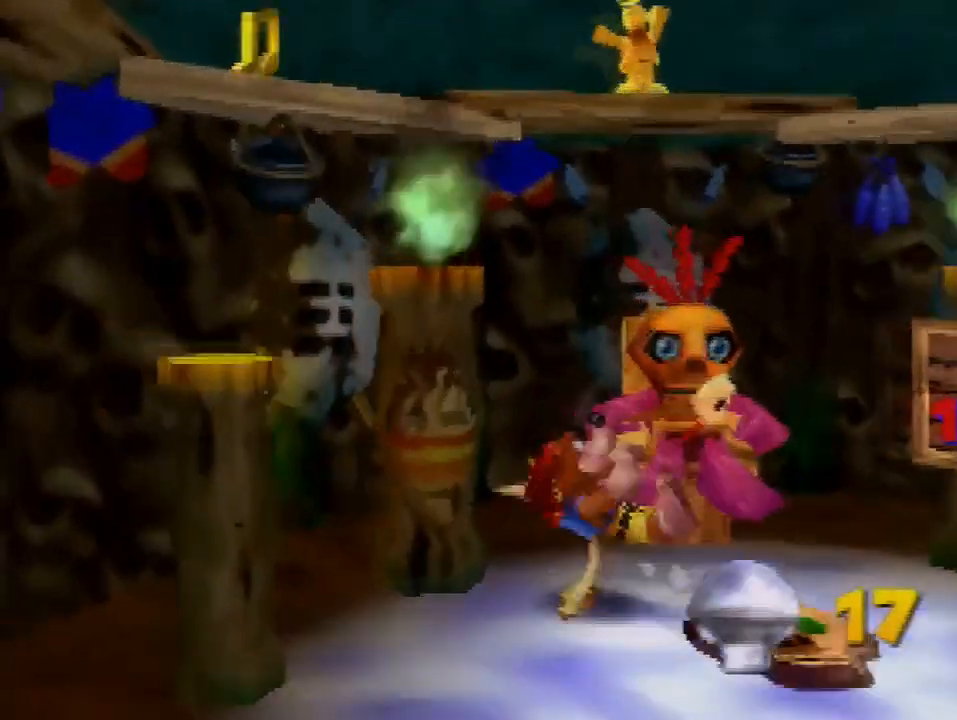
Gameplay with a controller (Nintendo layout); each line is a JSON object with the inputs held at the frame after it. "events" lists button and stick changes between this image and that frame as [ms after this image, input, new state], when the widget could be followed in between. Not read: L3 R3 Z.
{"buttons": ["A"], "left_stick": "center", "events": [[200, "left_stick", "left"], [334, "left_stick", "center"], [434, "A", "down"]]}
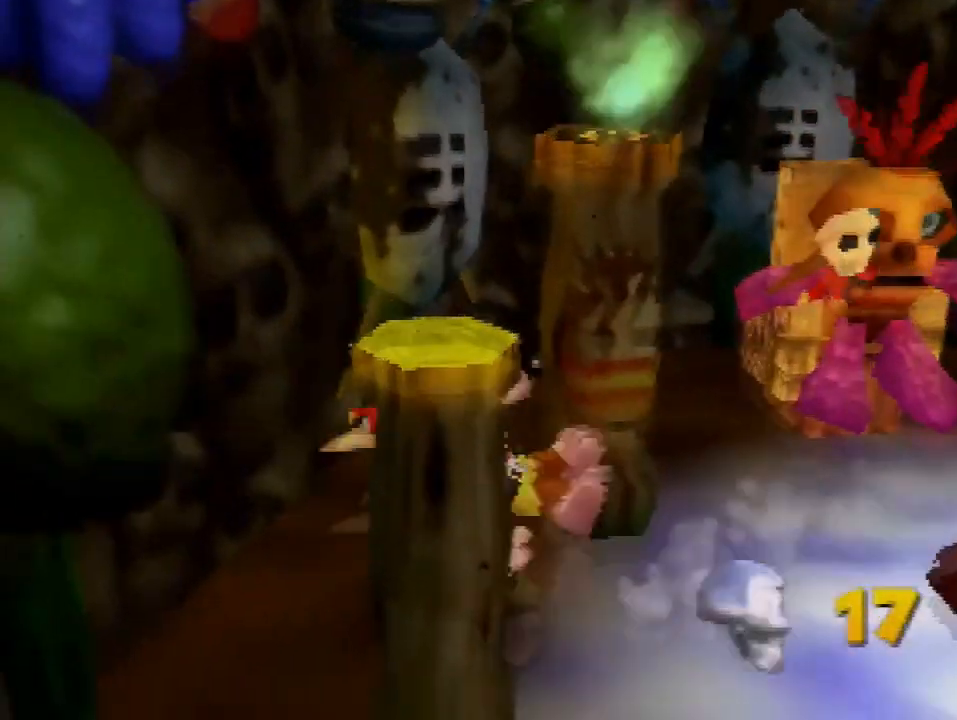
{"buttons": ["A"], "left_stick": "center", "events": [[100, "left_stick", "down-left"], [167, "A", "up"], [367, "left_stick", "center"], [433, "A", "down"]]}
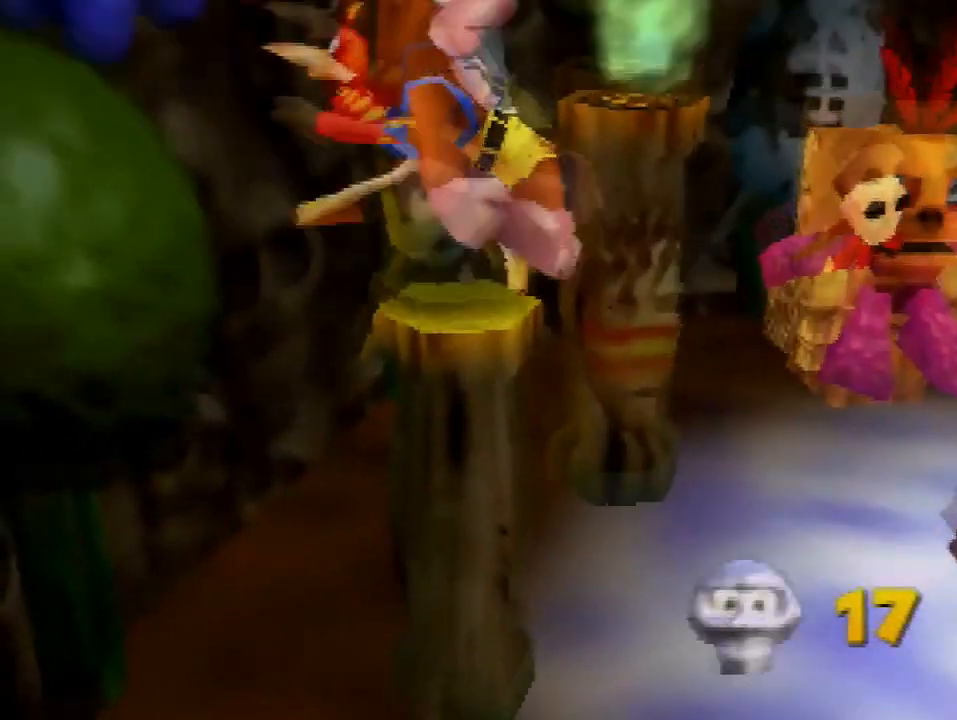
{"buttons": ["A"], "left_stick": "down-left", "events": [[100, "left_stick", "down-left"]]}
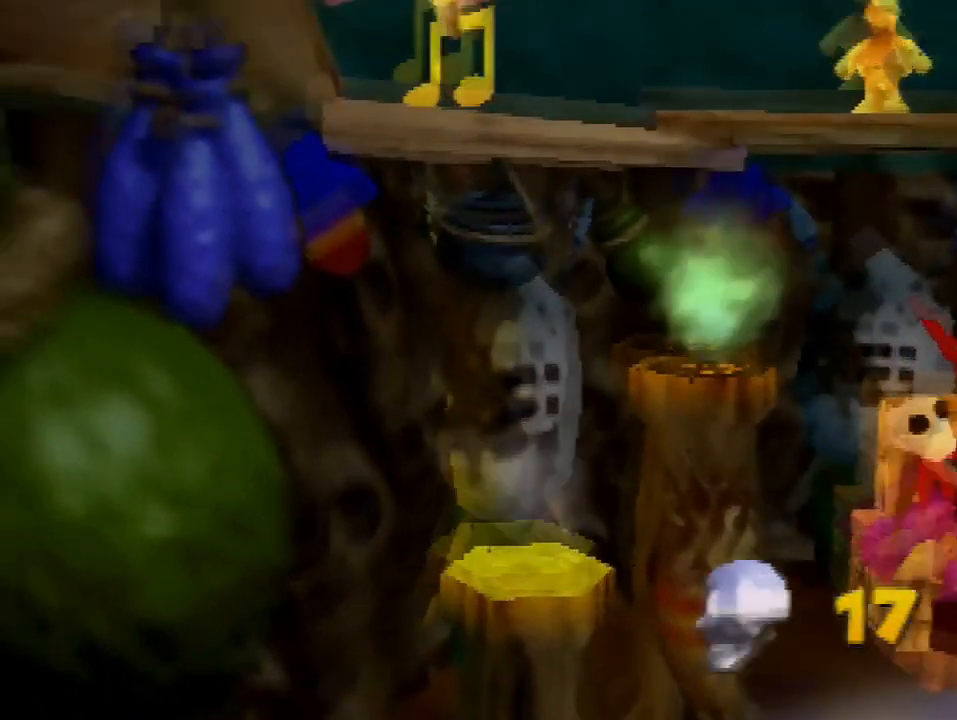
{"buttons": [], "left_stick": "up-right", "events": [[33, "A", "up"], [100, "left_stick", "up-left"], [233, "A", "down"], [233, "left_stick", "up"], [367, "A", "up"], [467, "left_stick", "up-right"]]}
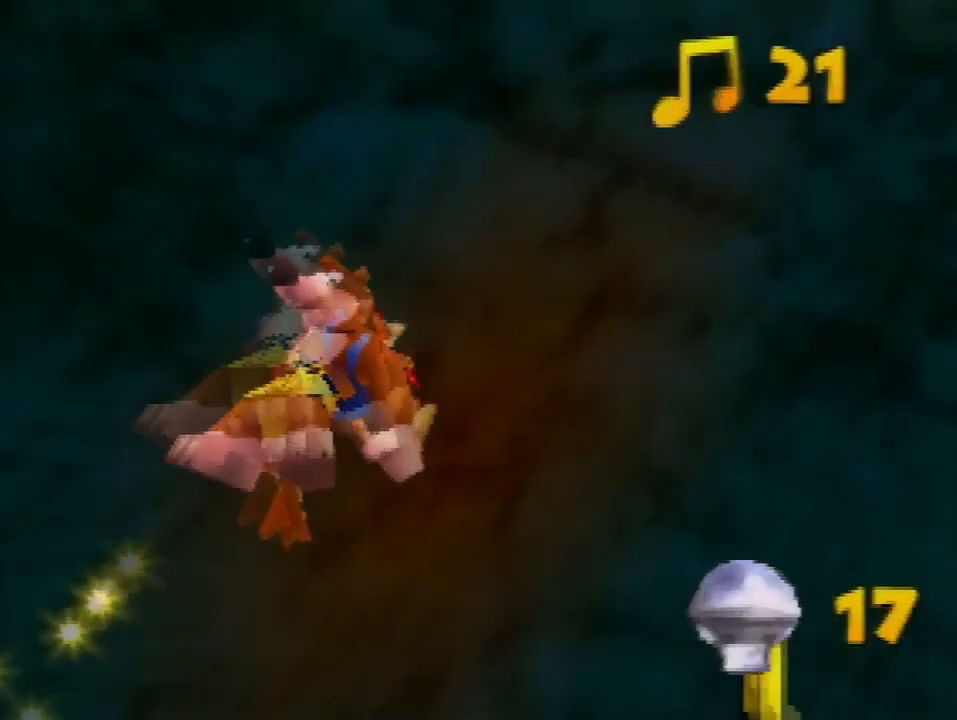
{"buttons": [], "left_stick": "right", "events": [[234, "left_stick", "right"], [401, "A", "down"], [501, "A", "up"]]}
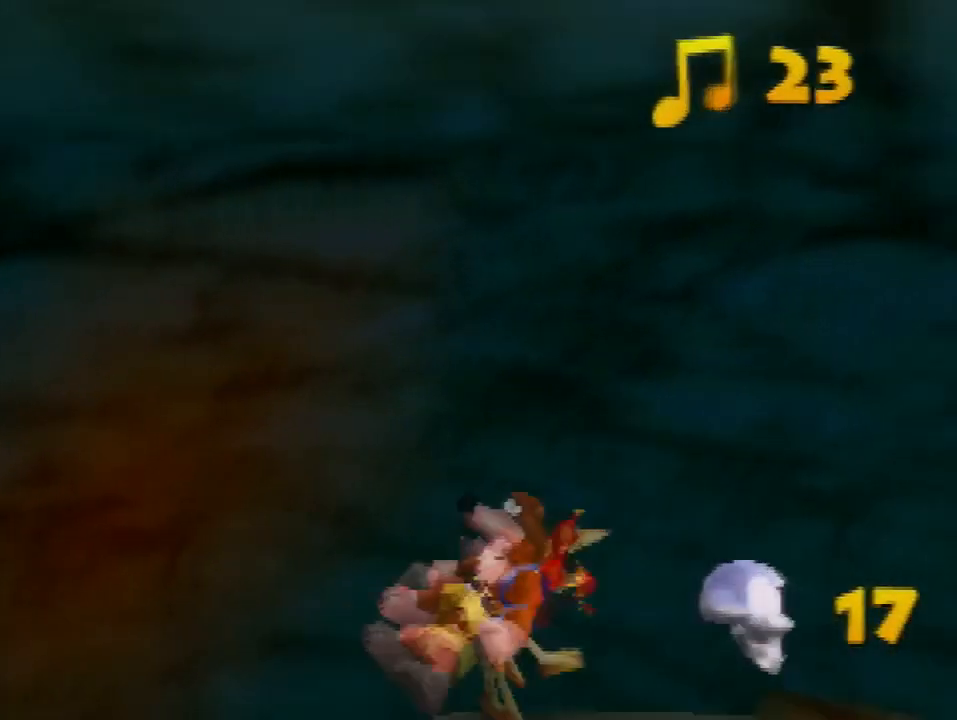
{"buttons": [], "left_stick": "down-right", "events": [[400, "left_stick", "down-right"]]}
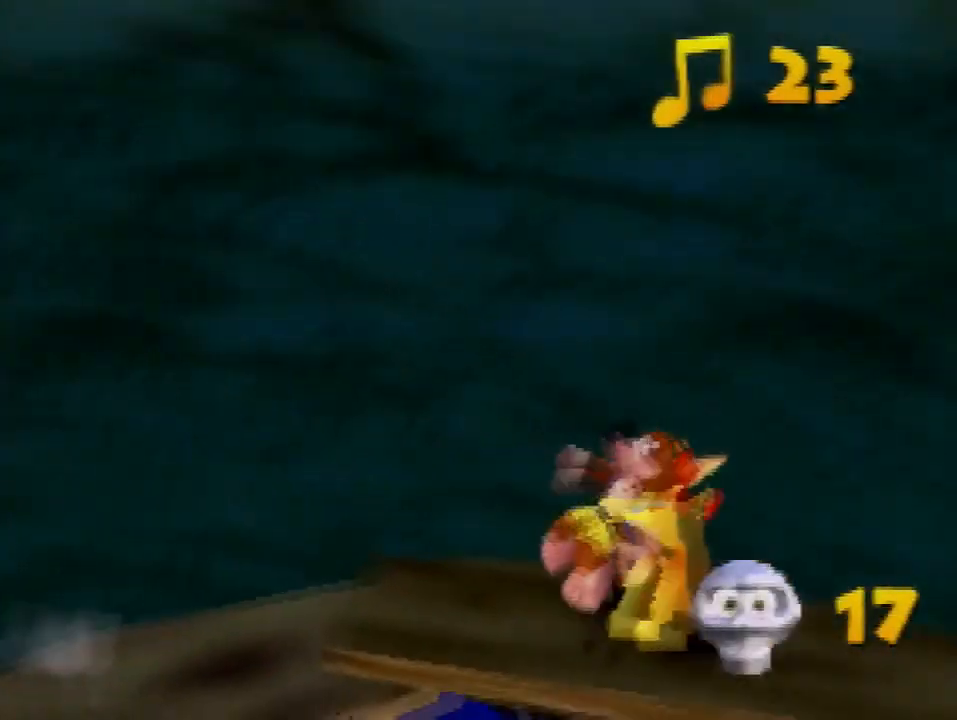
{"buttons": [], "left_stick": "down-right", "events": [[34, "A", "down"], [134, "A", "up"]]}
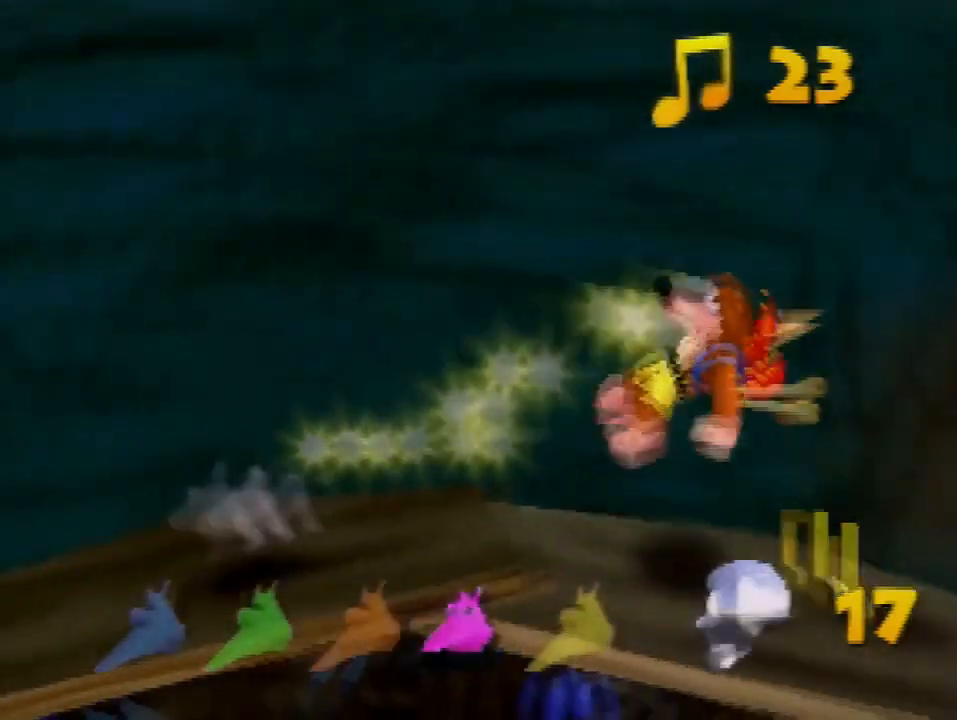
{"buttons": [], "left_stick": "down-right", "events": [[167, "A", "down"], [233, "A", "up"]]}
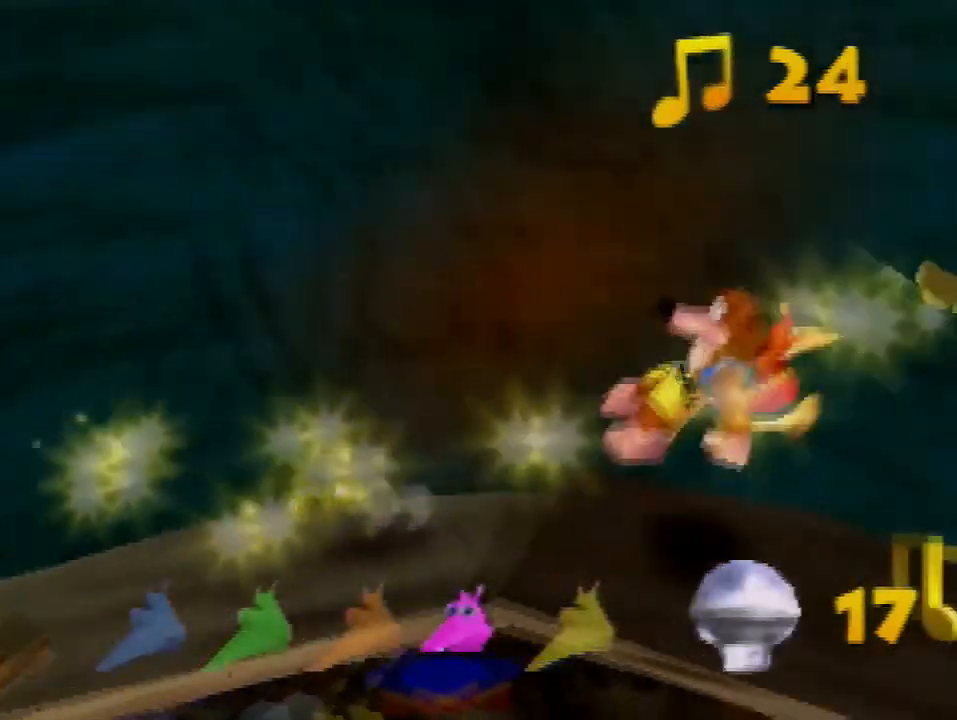
{"buttons": [], "left_stick": "down-right", "events": [[267, "A", "down"], [367, "A", "up"]]}
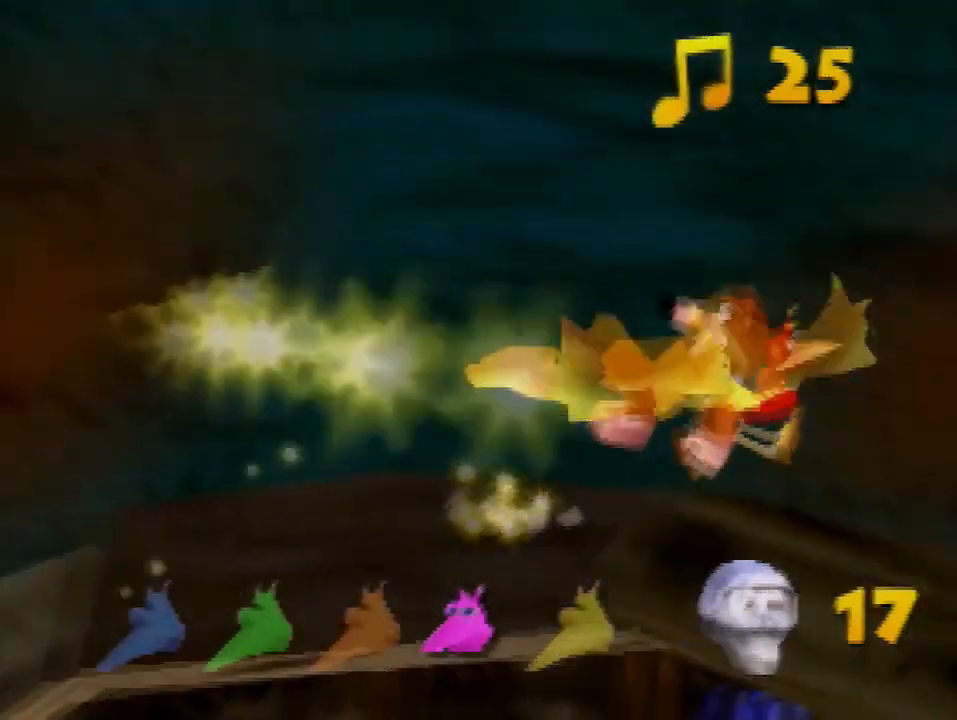
{"buttons": [], "left_stick": "down-right", "events": [[367, "A", "down"], [467, "A", "up"]]}
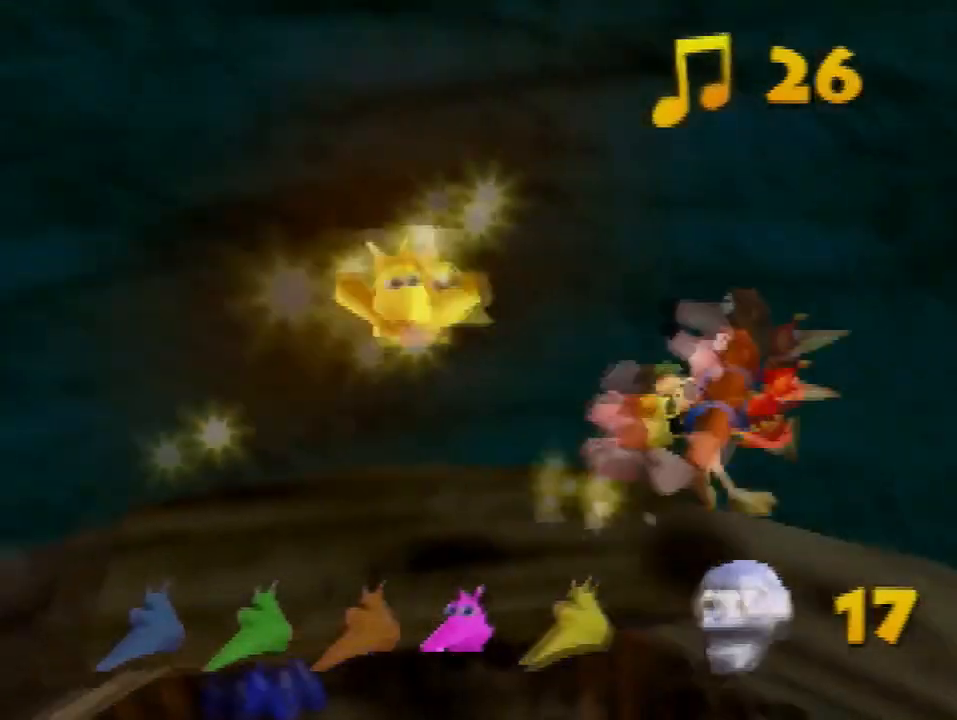
{"buttons": ["A"], "left_stick": "down-right", "events": [[501, "A", "down"]]}
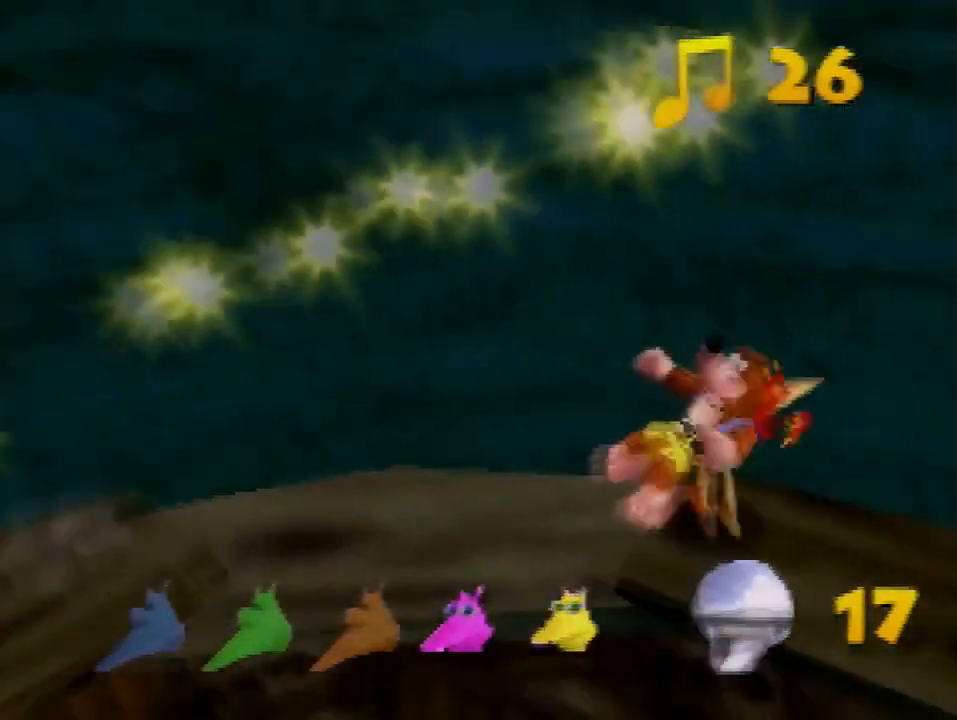
{"buttons": [], "left_stick": "down-right", "events": [[66, "A", "up"]]}
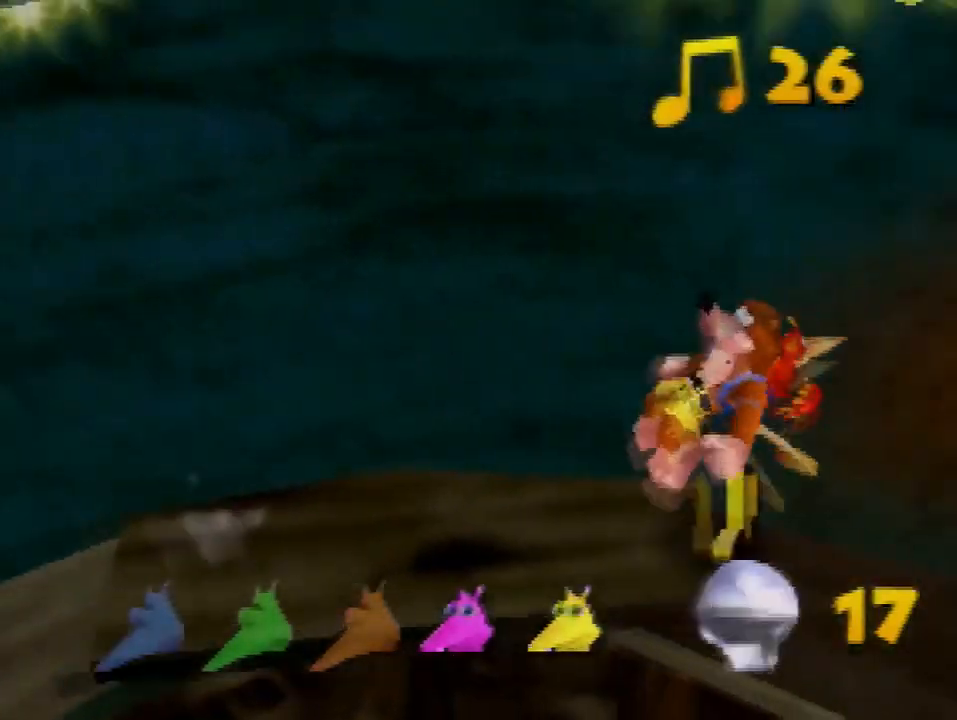
{"buttons": [], "left_stick": "down", "events": [[34, "left_stick", "down"], [100, "A", "down"], [167, "A", "up"]]}
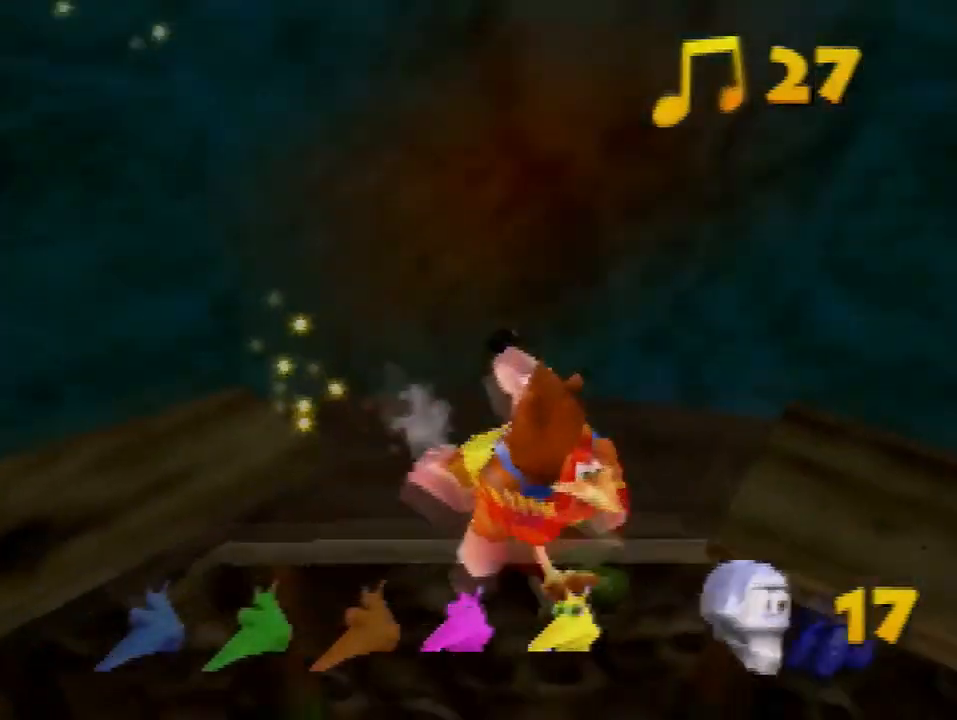
{"buttons": [], "left_stick": "down-right", "events": [[133, "left_stick", "down-right"]]}
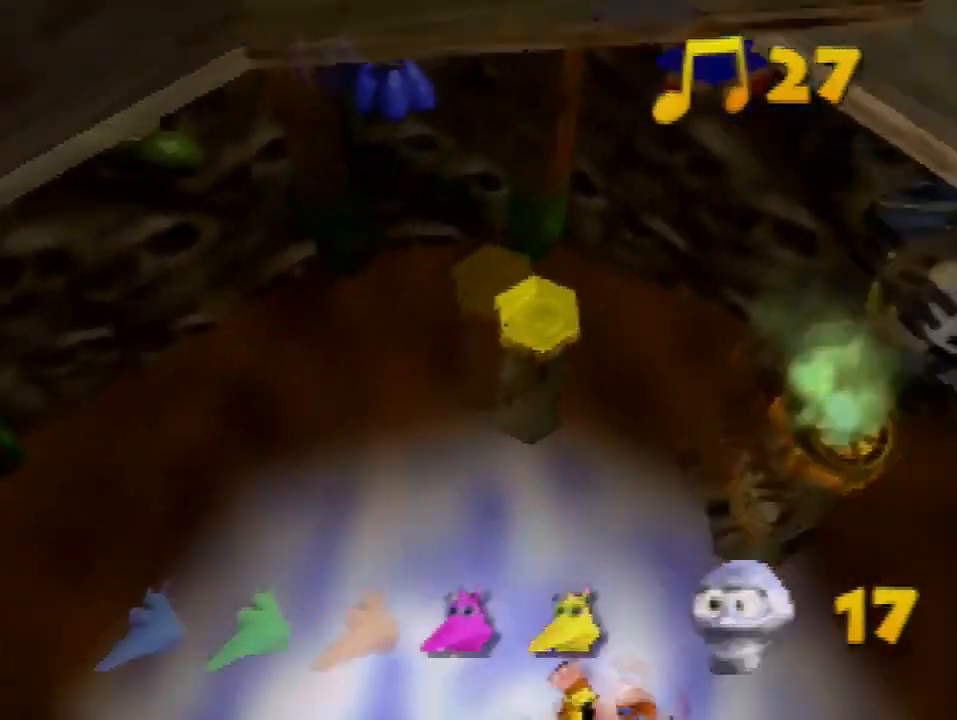
{"buttons": [], "left_stick": "center", "events": [[67, "B", "down"], [67, "left_stick", "center"], [134, "B", "up"], [200, "B", "down"], [267, "B", "up"], [334, "B", "down"], [401, "B", "up"]]}
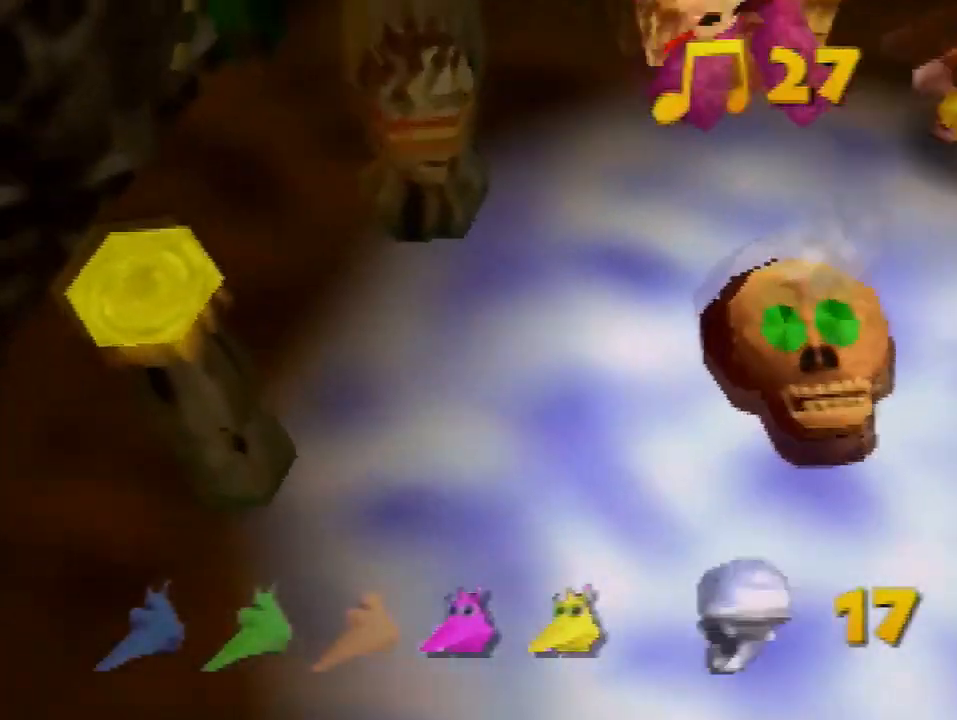
{"buttons": [], "left_stick": "down", "events": [[33, "left_stick", "down"]]}
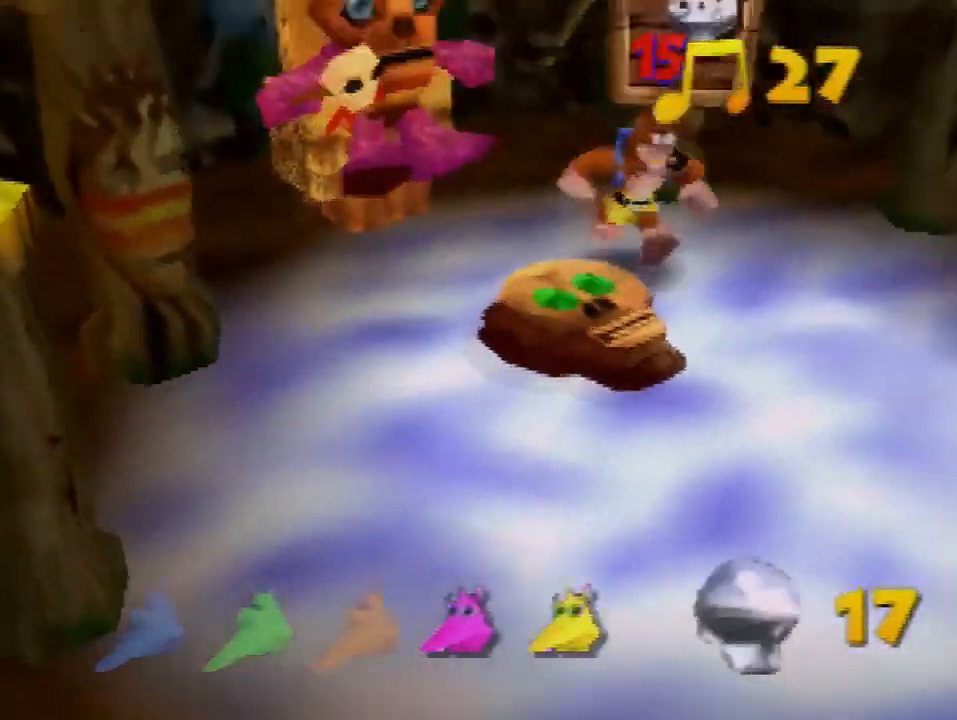
{"buttons": [], "left_stick": "center", "events": [[34, "B", "down"], [67, "left_stick", "center"], [100, "B", "up"], [167, "B", "down"], [200, "B", "up"]]}
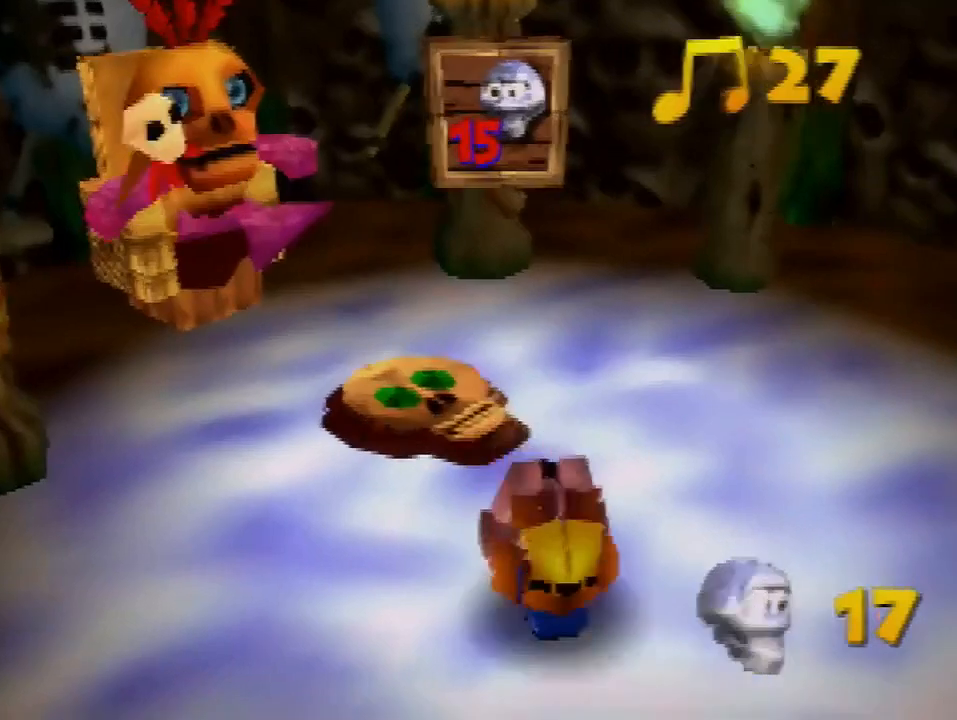
{"buttons": [], "left_stick": "up-left", "events": [[100, "A", "down"], [100, "left_stick", "up"], [167, "A", "up"], [300, "left_stick", "up-left"]]}
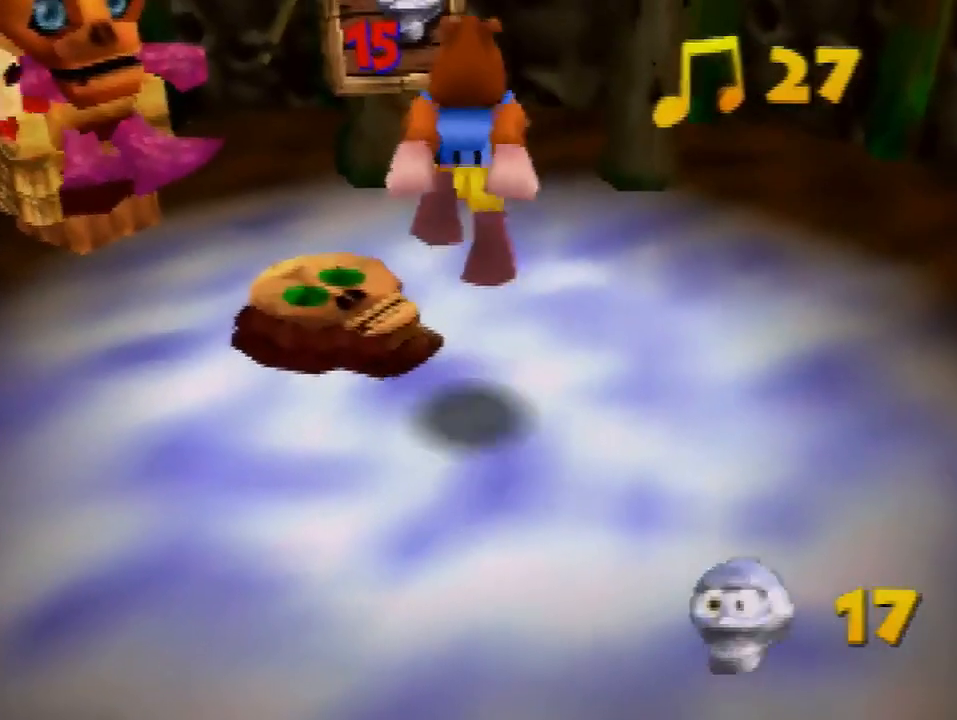
{"buttons": [], "left_stick": "center", "events": [[134, "left_stick", "left"], [234, "left_stick", "center"], [301, "B", "down"], [367, "B", "up"], [401, "B", "down"], [467, "B", "up"]]}
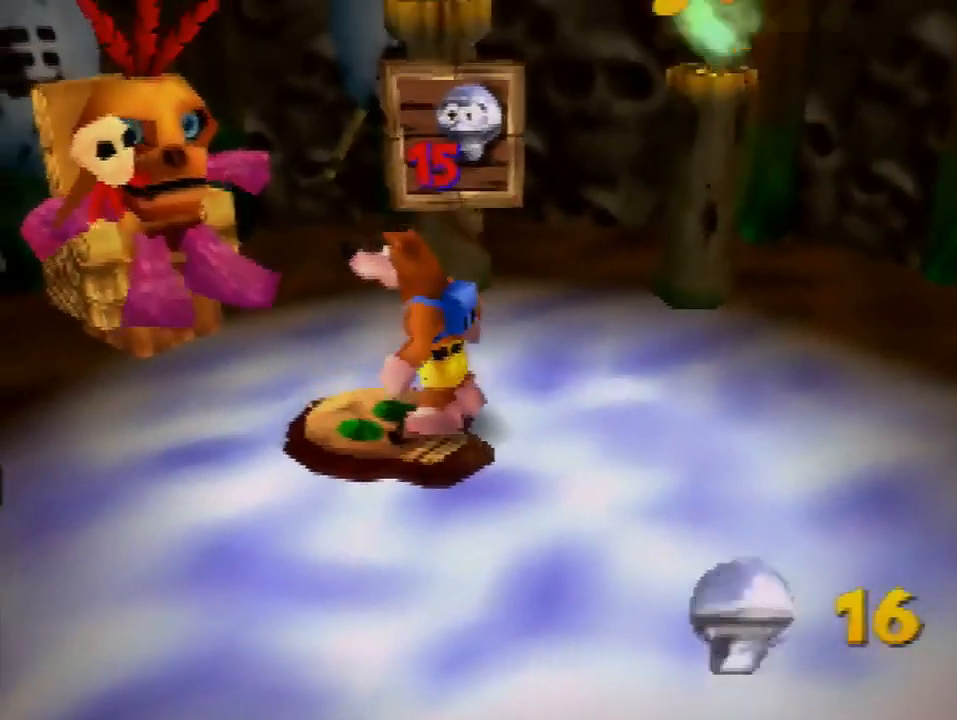
{"buttons": [], "left_stick": "center", "events": [[100, "left_stick", "down-right"], [167, "A", "down"], [167, "B", "down"], [233, "B", "up"], [233, "left_stick", "center"], [267, "A", "up"]]}
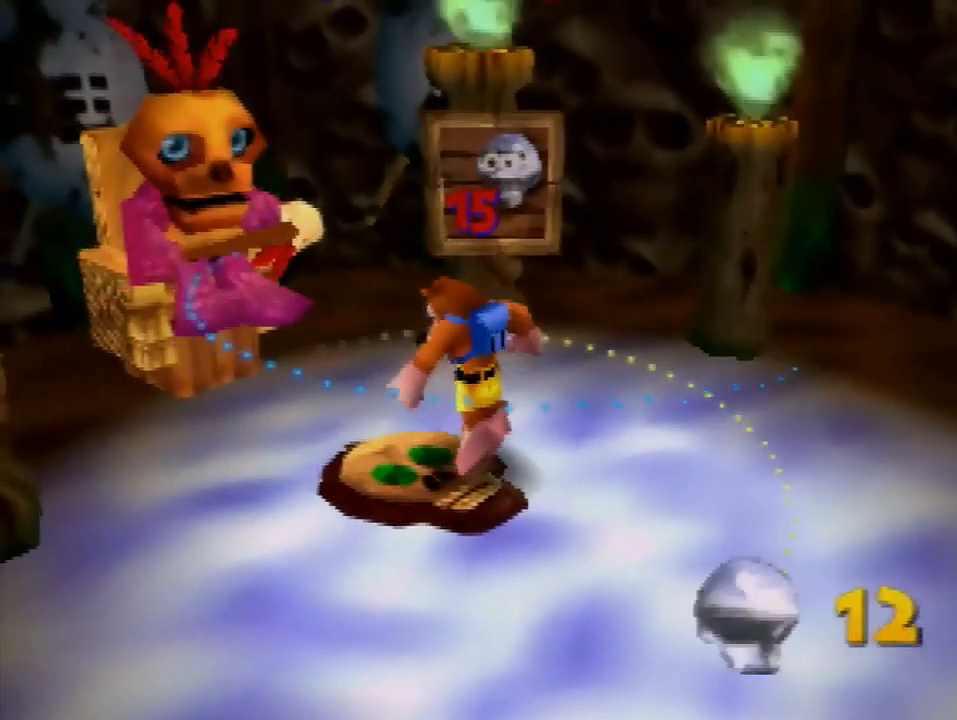
{"buttons": [], "left_stick": "center", "events": []}
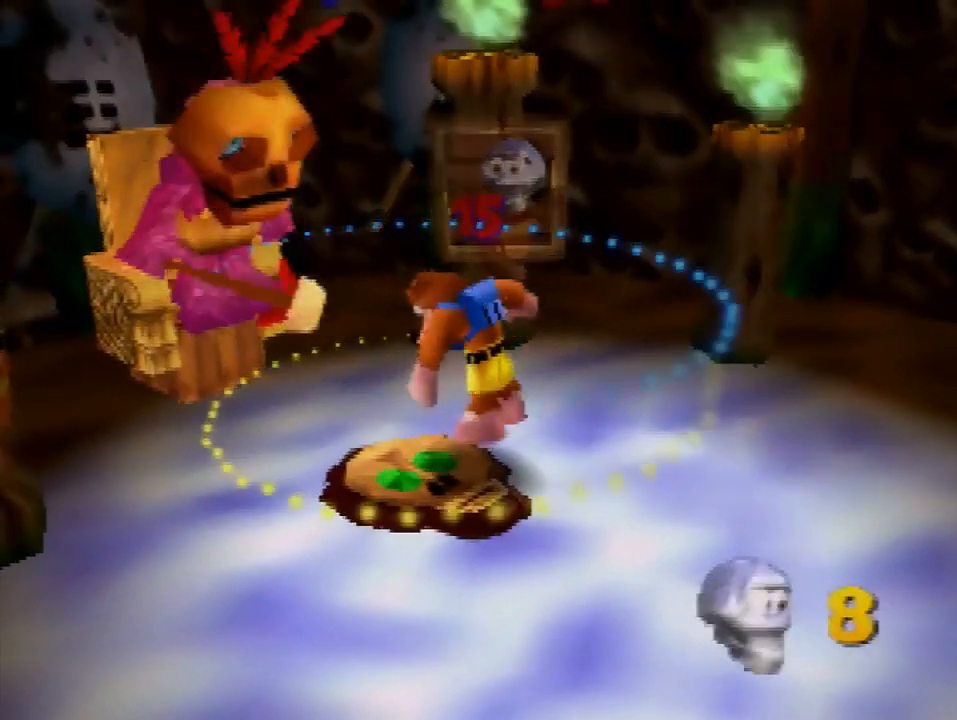
{"buttons": [], "left_stick": "center", "events": []}
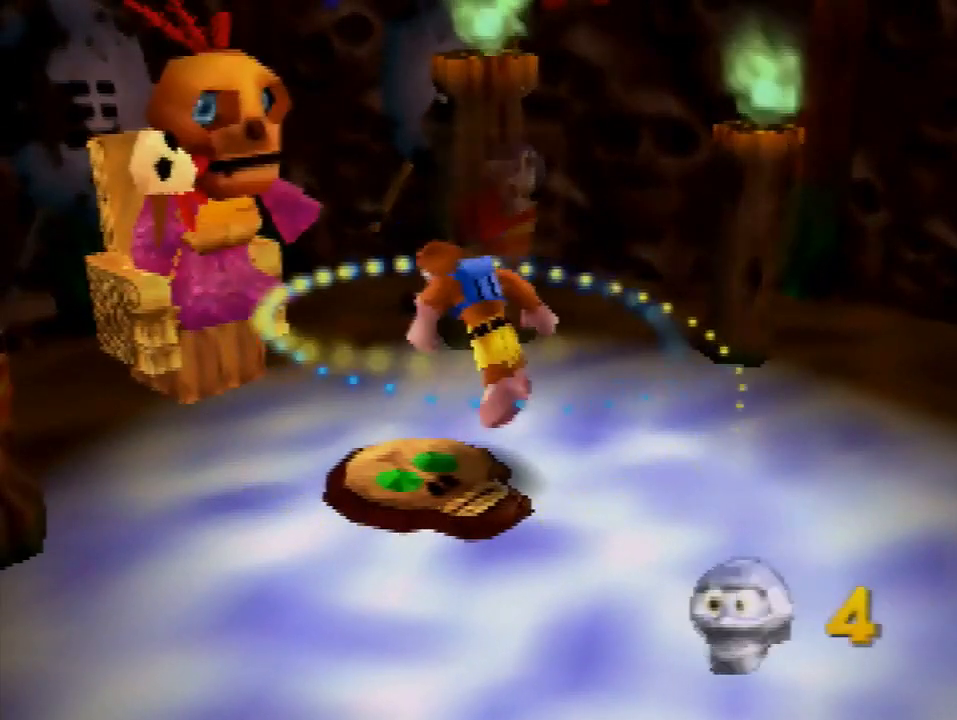
{"buttons": [], "left_stick": "center", "events": []}
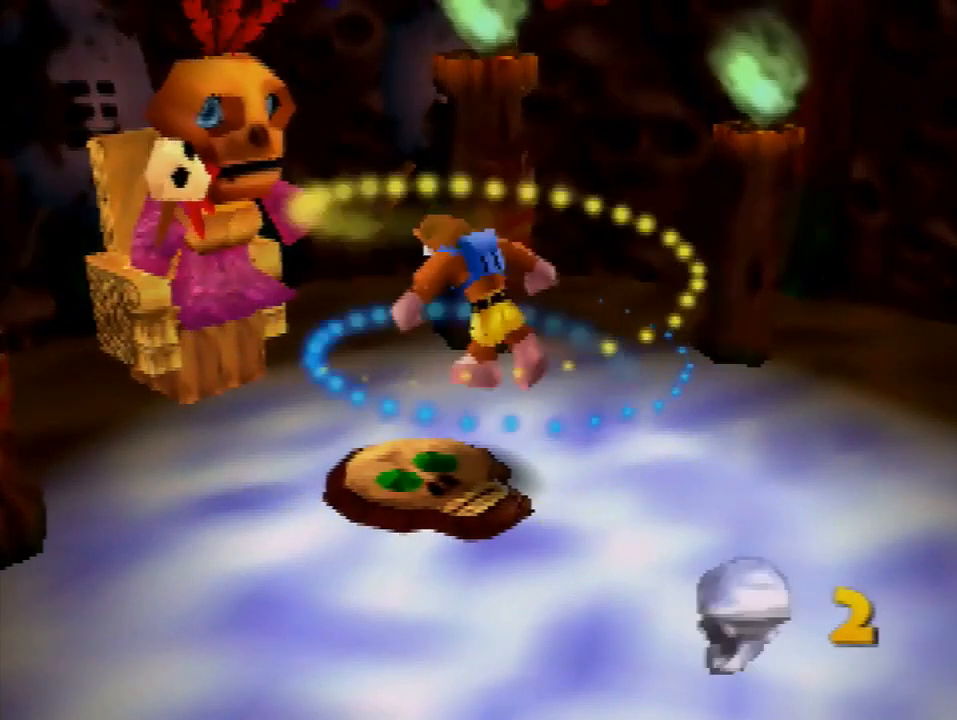
{"buttons": [], "left_stick": "center", "events": []}
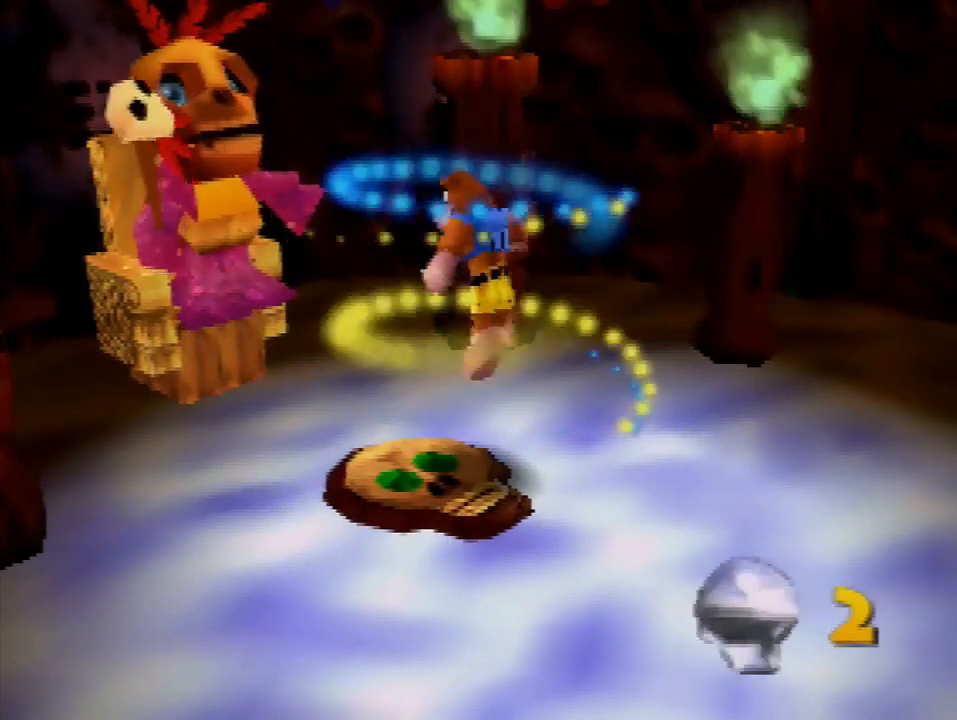
{"buttons": [], "left_stick": "center", "events": []}
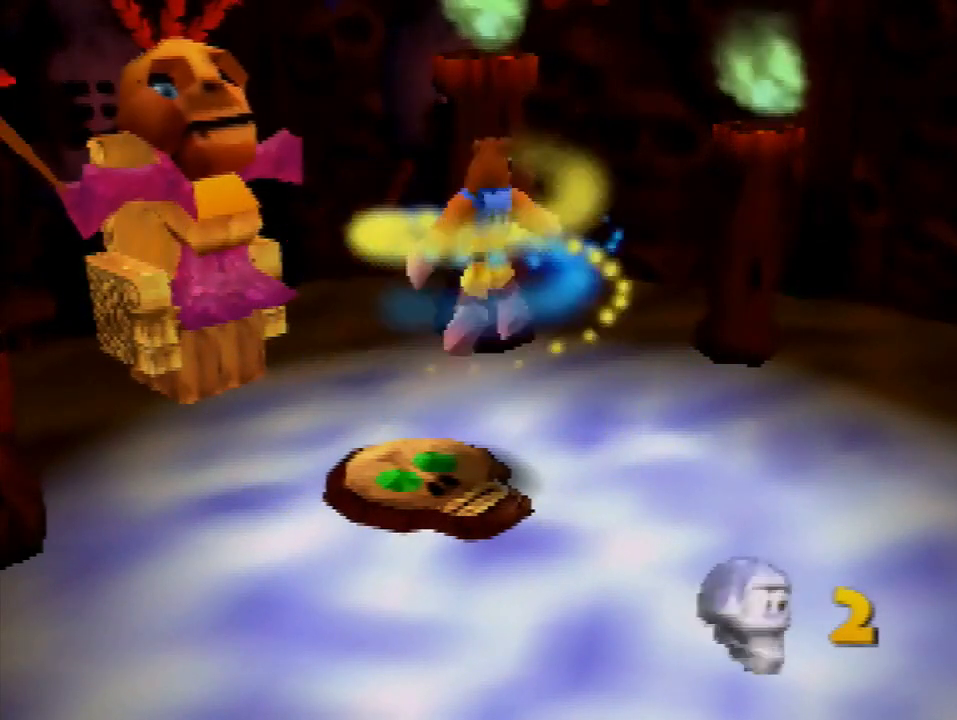
{"buttons": [], "left_stick": "down-right", "events": [[500, "left_stick", "down-right"]]}
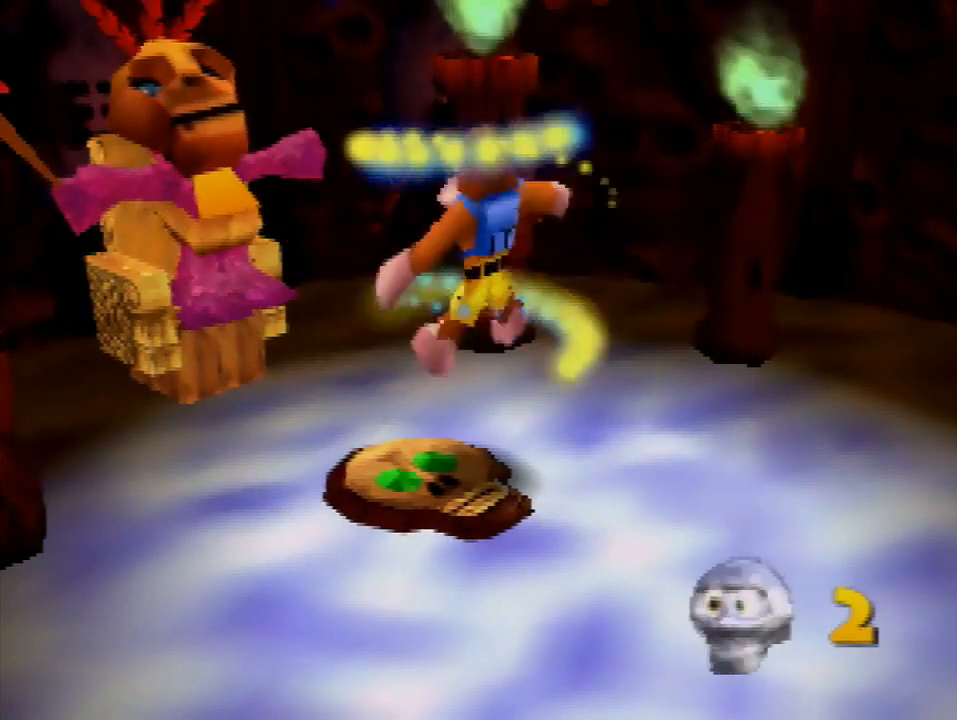
{"buttons": ["A"], "left_stick": "down-right", "events": [[334, "A", "down"], [434, "A", "up"], [467, "A", "down"]]}
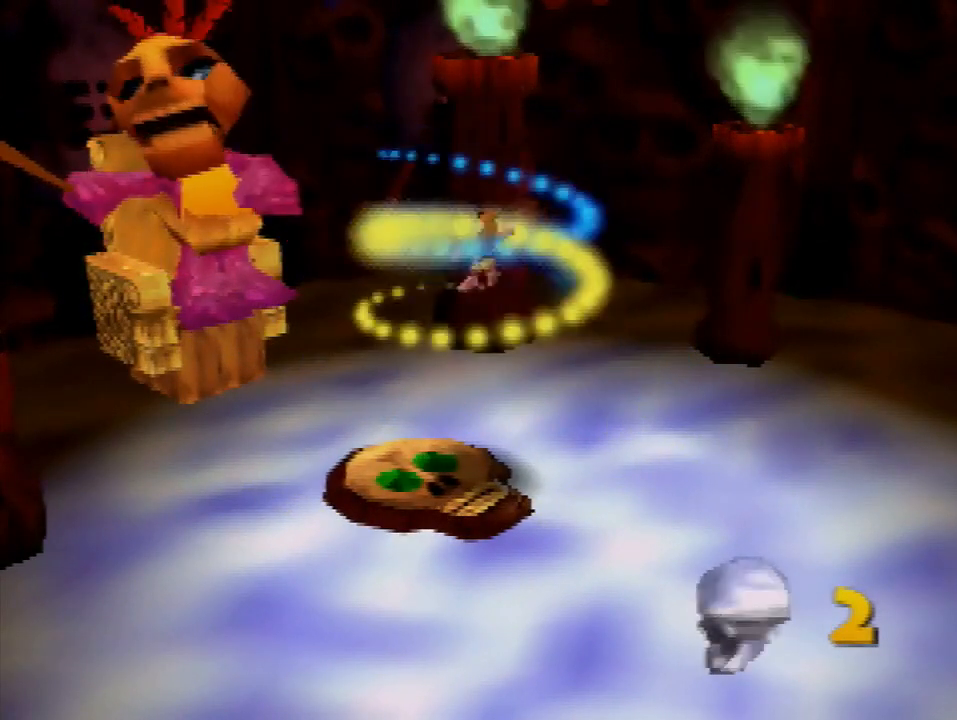
{"buttons": ["A"], "left_stick": "down-right", "events": [[33, "A", "up"], [100, "A", "down"], [333, "A", "up"], [367, "A", "down"], [434, "A", "up"], [500, "A", "down"]]}
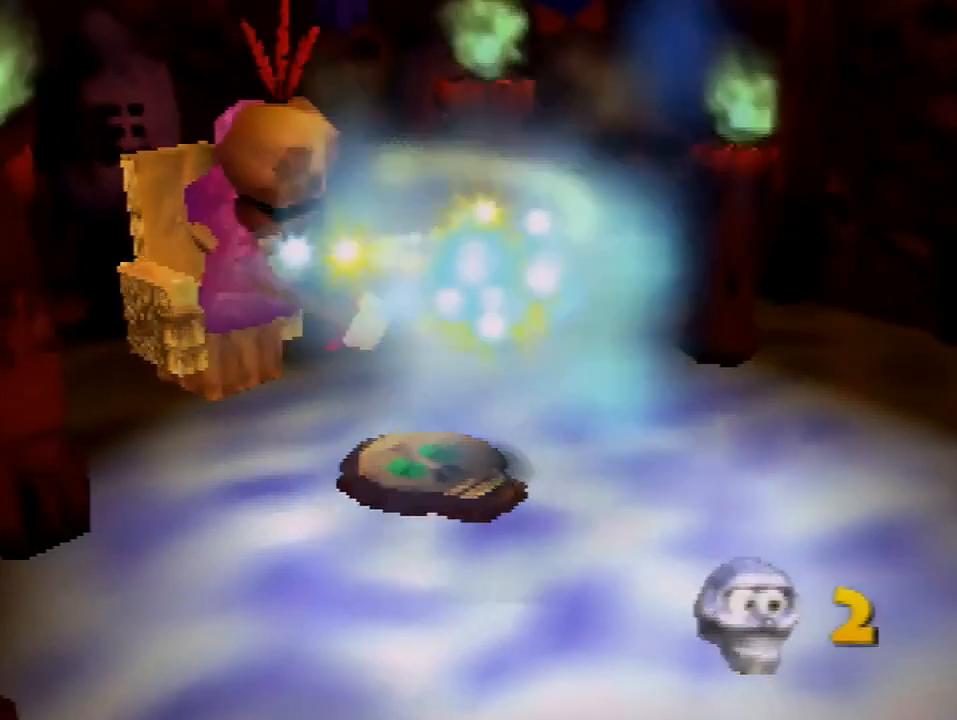
{"buttons": [], "left_stick": "down-right", "events": [[367, "A", "up"], [434, "A", "down"], [501, "A", "up"]]}
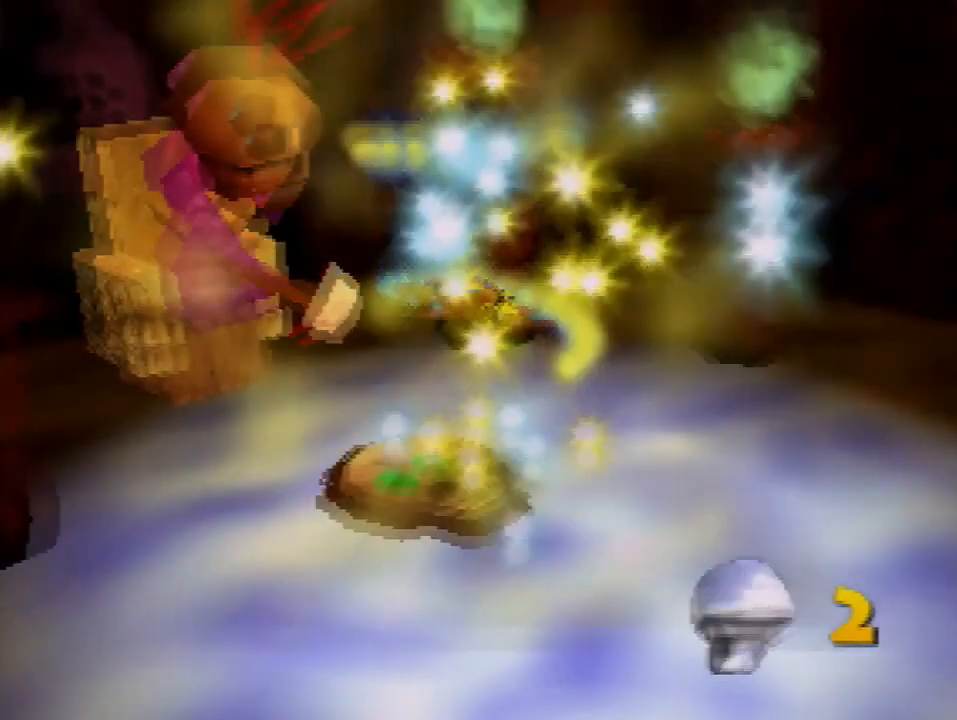
{"buttons": [], "left_stick": "down-right", "events": [[33, "A", "down"], [100, "A", "up"], [167, "A", "down"], [267, "A", "up"], [434, "A", "down"], [500, "A", "up"]]}